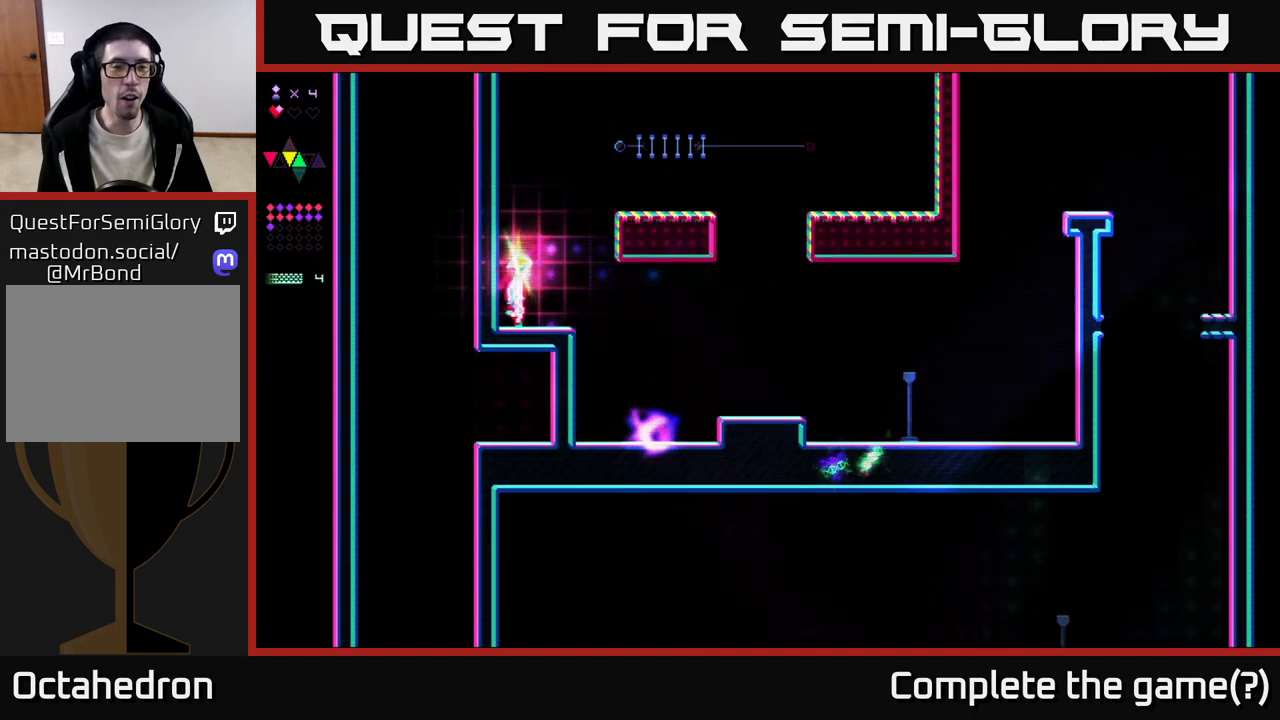
Gameplay with a controller (Xbox layout); each line is a JSON object with the inputs held at the frame after it. "events" lists button and stick changes between this image and that frame as [ms after this image, input, new state], when the widget could be followed in between. Not read: left_stick.
{"buttons": ["R2", "DPAD_RIGHT"], "right_stick": "center", "events": [[100, "A", "down"], [350, "A", "up"], [400, "R2", "down"], [433, "DPAD_RIGHT", "up"], [467, "DPAD_RIGHT", "down"]]}
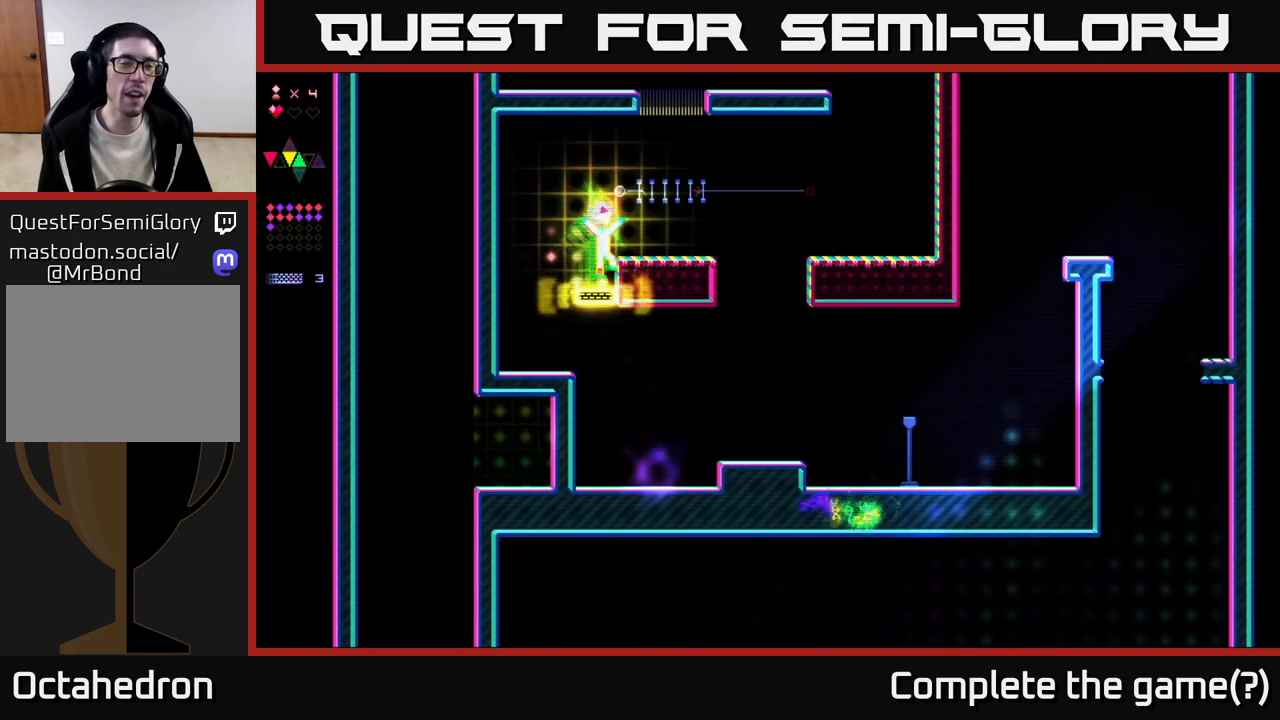
{"buttons": ["A", "R2", "DPAD_RIGHT"], "right_stick": "center", "events": [[483, "A", "down"]]}
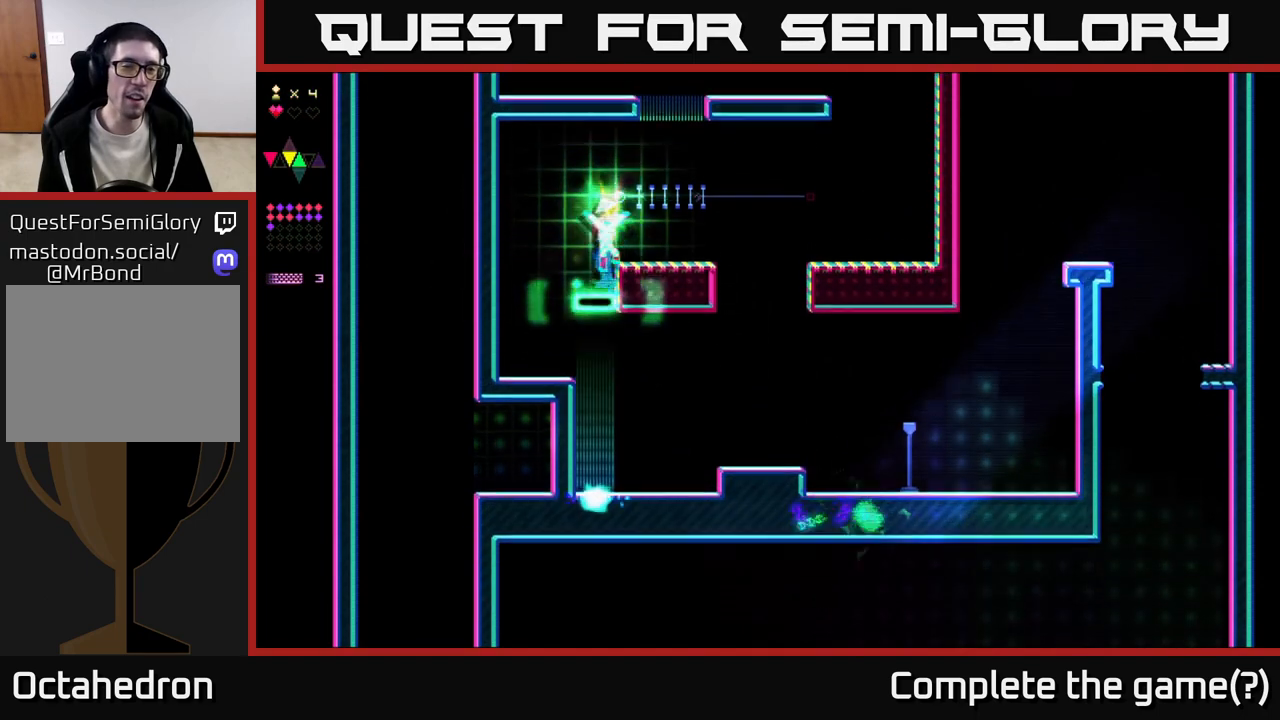
{"buttons": [], "right_stick": "center", "events": [[117, "R2", "up"], [133, "A", "up"], [300, "DPAD_RIGHT", "up"]]}
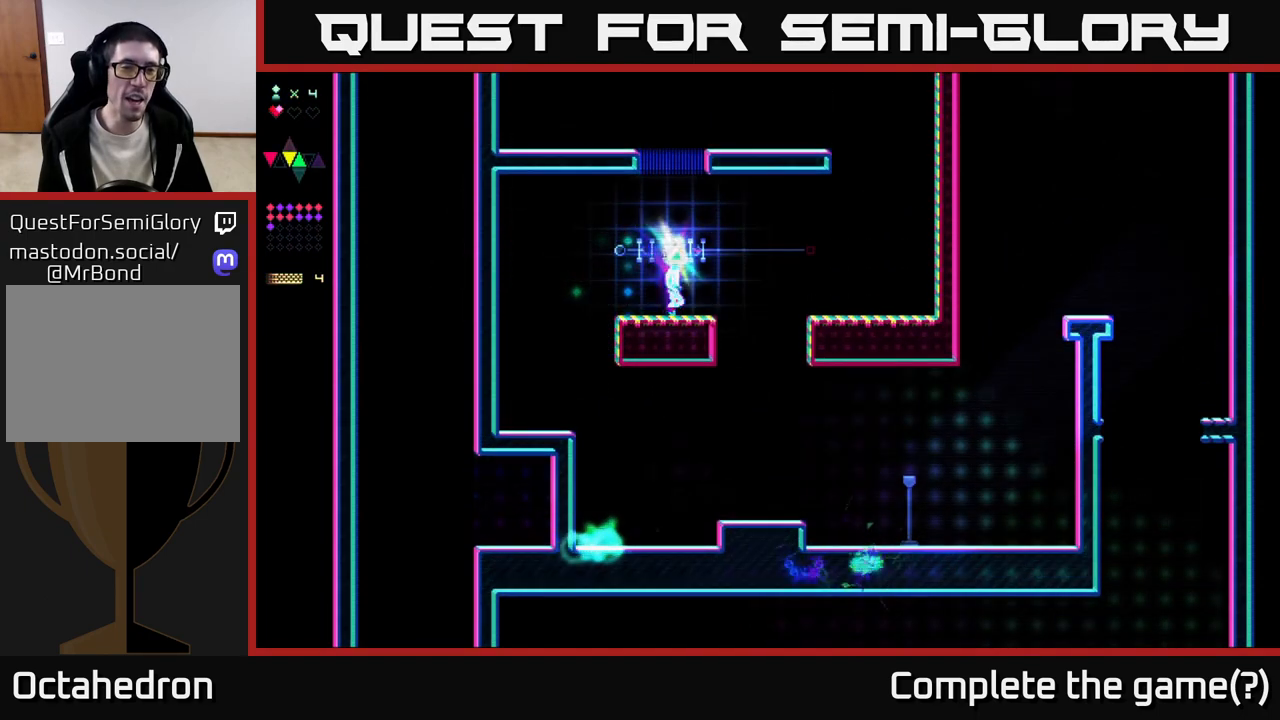
{"buttons": ["A", "DPAD_RIGHT"], "right_stick": "center", "events": [[333, "DPAD_RIGHT", "down"], [450, "A", "down"]]}
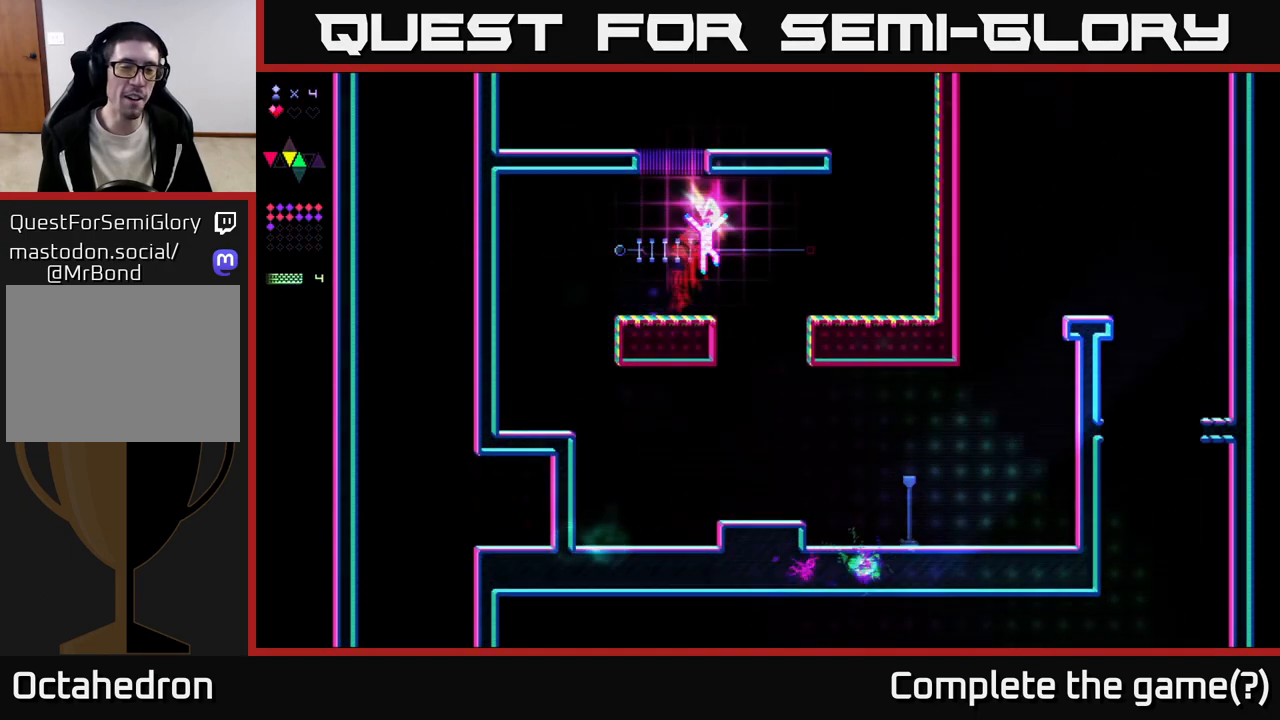
{"buttons": ["R2", "DPAD_RIGHT"], "right_stick": "center", "events": [[167, "A", "up"], [217, "R2", "down"]]}
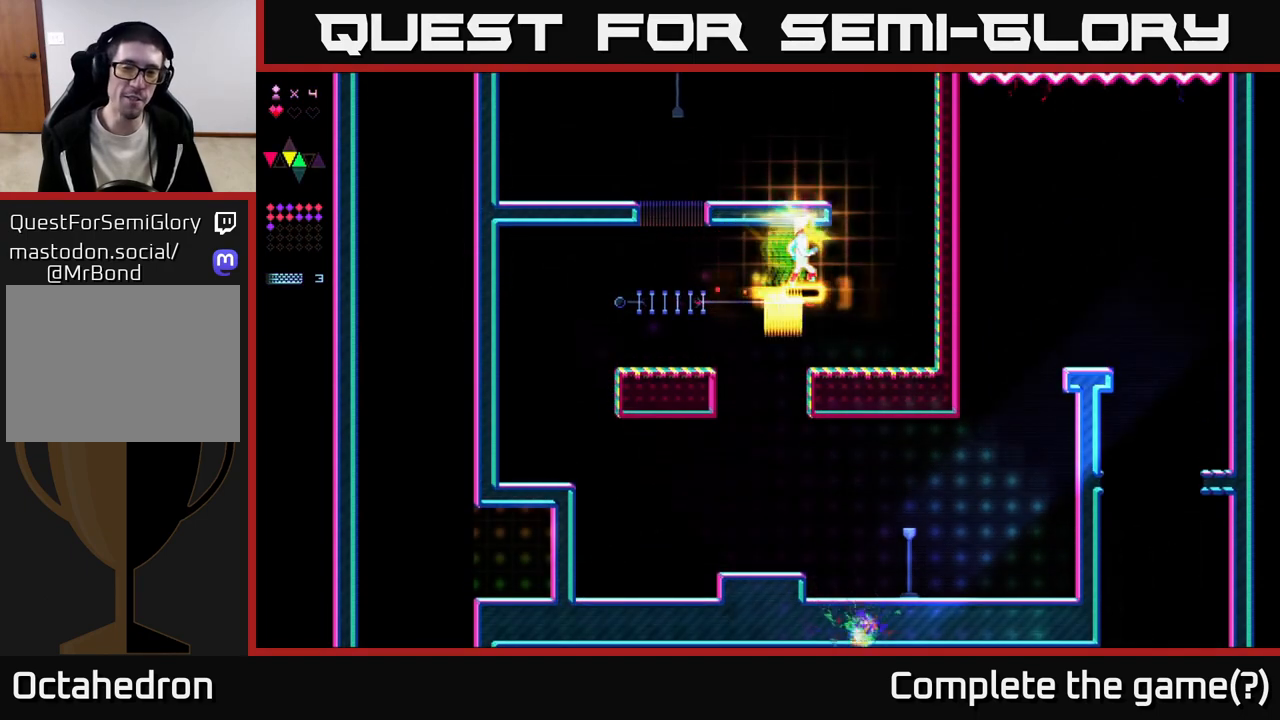
{"buttons": ["A", "DPAD_LEFT"], "right_stick": "center", "events": [[333, "A", "down"], [350, "R2", "up"], [417, "DPAD_RIGHT", "up"], [483, "DPAD_LEFT", "down"]]}
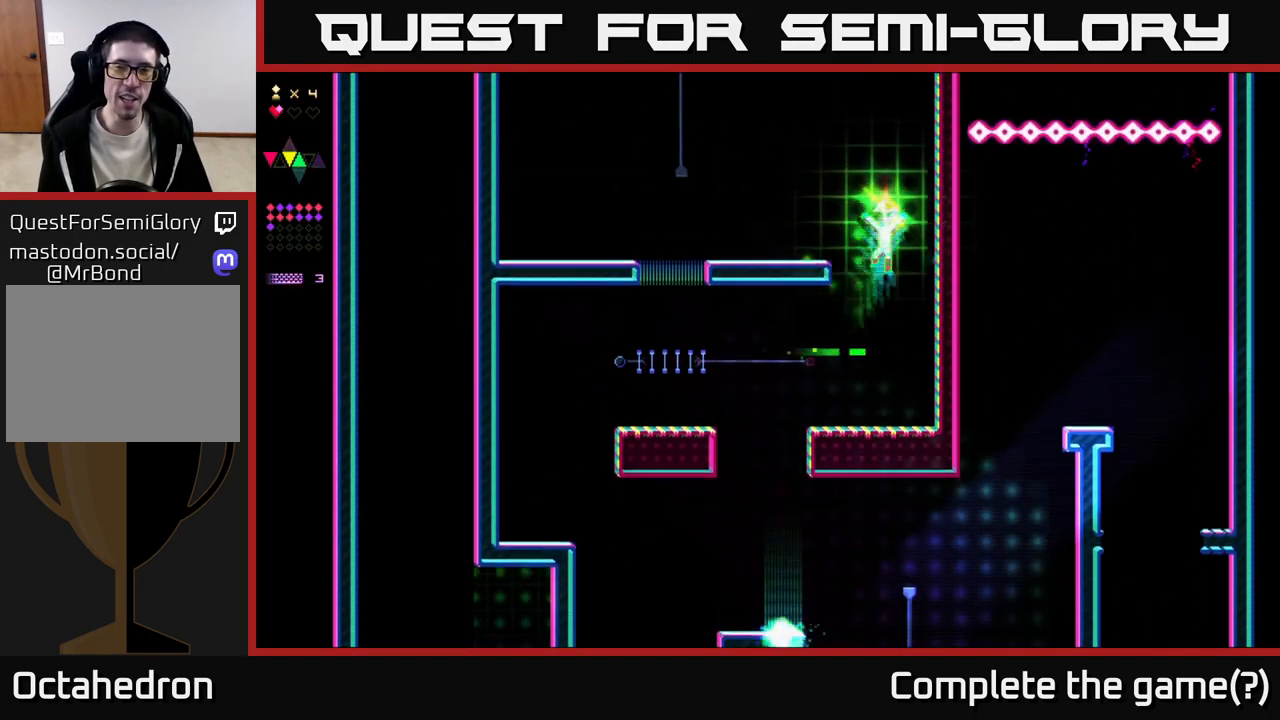
{"buttons": ["A", "DPAD_LEFT"], "right_stick": "center", "events": [[50, "A", "up"], [117, "R2", "down"], [400, "A", "down"], [400, "R2", "up"]]}
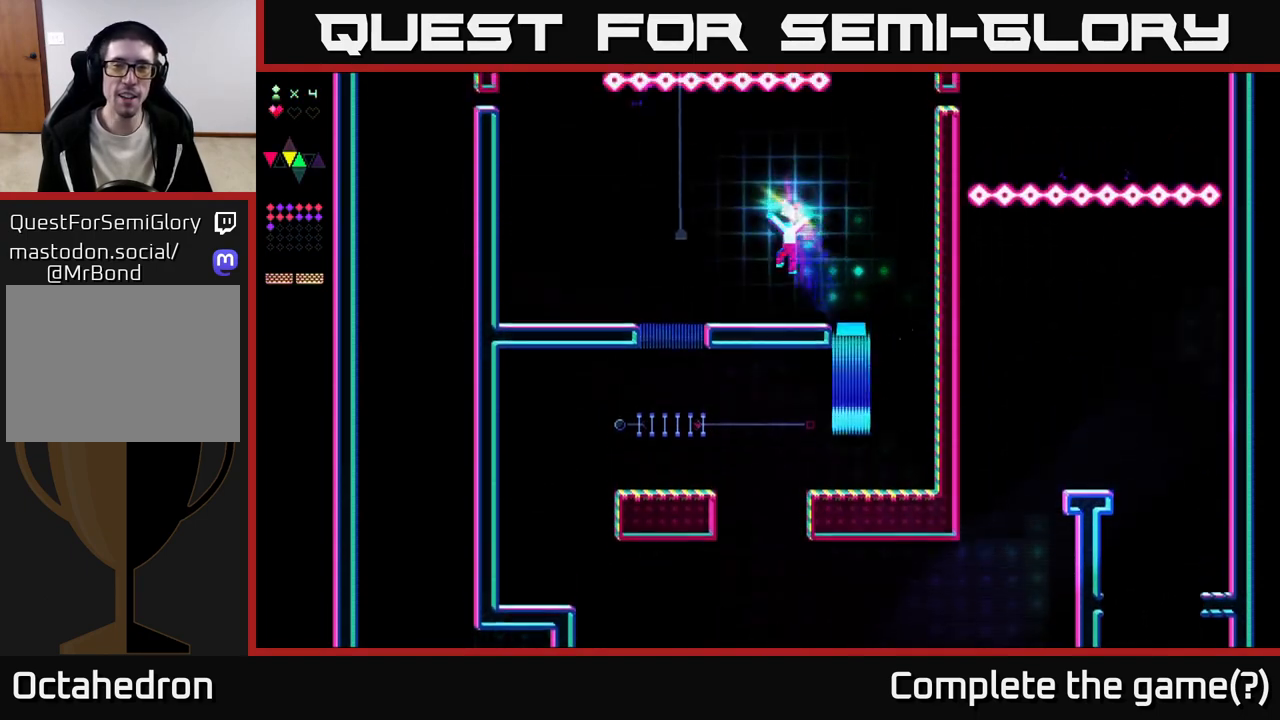
{"buttons": ["A", "DPAD_LEFT"], "right_stick": "center", "events": [[17, "A", "up"], [150, "DPAD_LEFT", "up"], [317, "DPAD_LEFT", "down"], [467, "A", "down"]]}
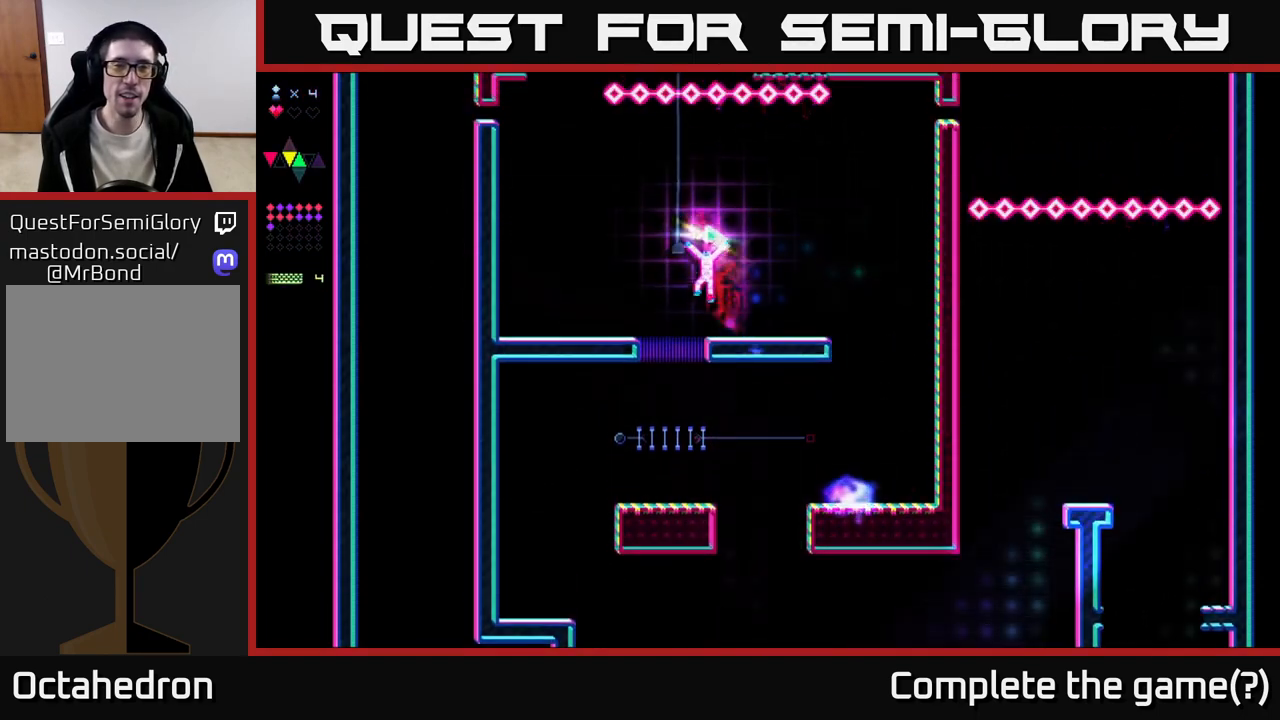
{"buttons": ["R2", "DPAD_LEFT"], "right_stick": "center", "events": [[267, "A", "up"], [283, "R2", "down"]]}
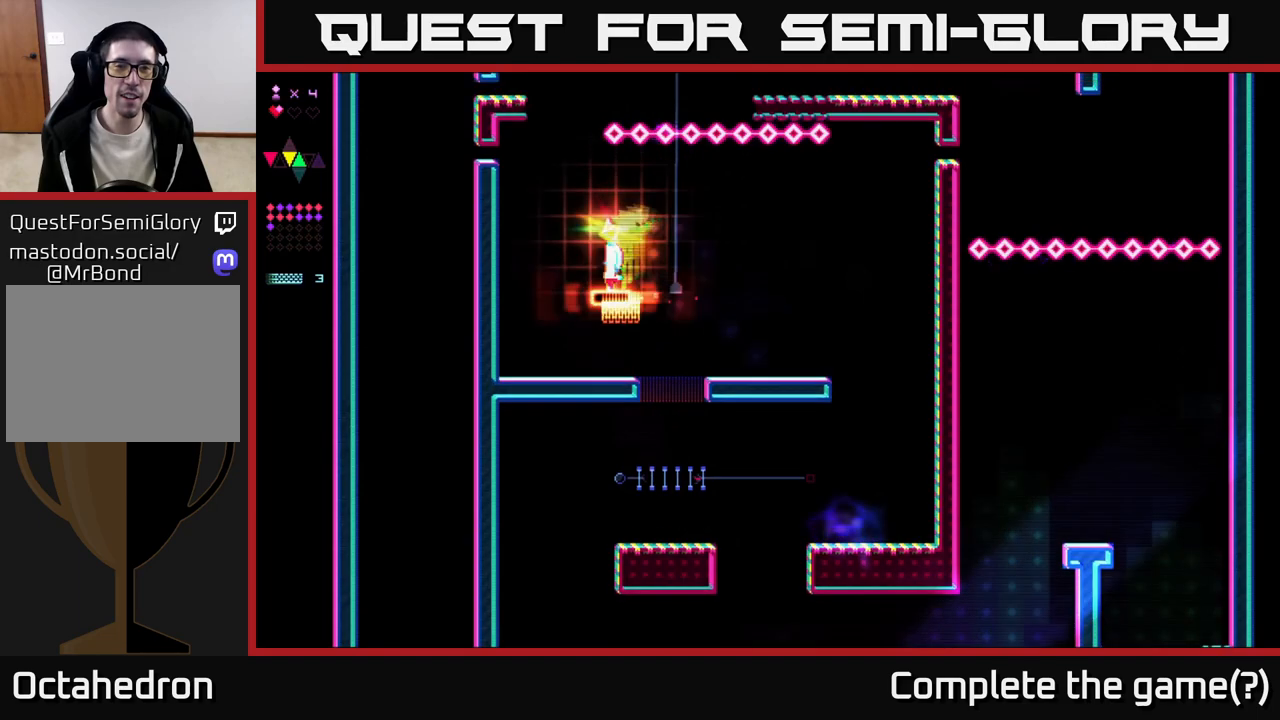
{"buttons": ["R2"], "right_stick": "center", "events": [[50, "R2", "up"], [100, "A", "down"], [133, "DPAD_LEFT", "up"], [333, "R2", "down"], [350, "A", "up"], [400, "DPAD_RIGHT", "down"], [467, "DPAD_RIGHT", "up"]]}
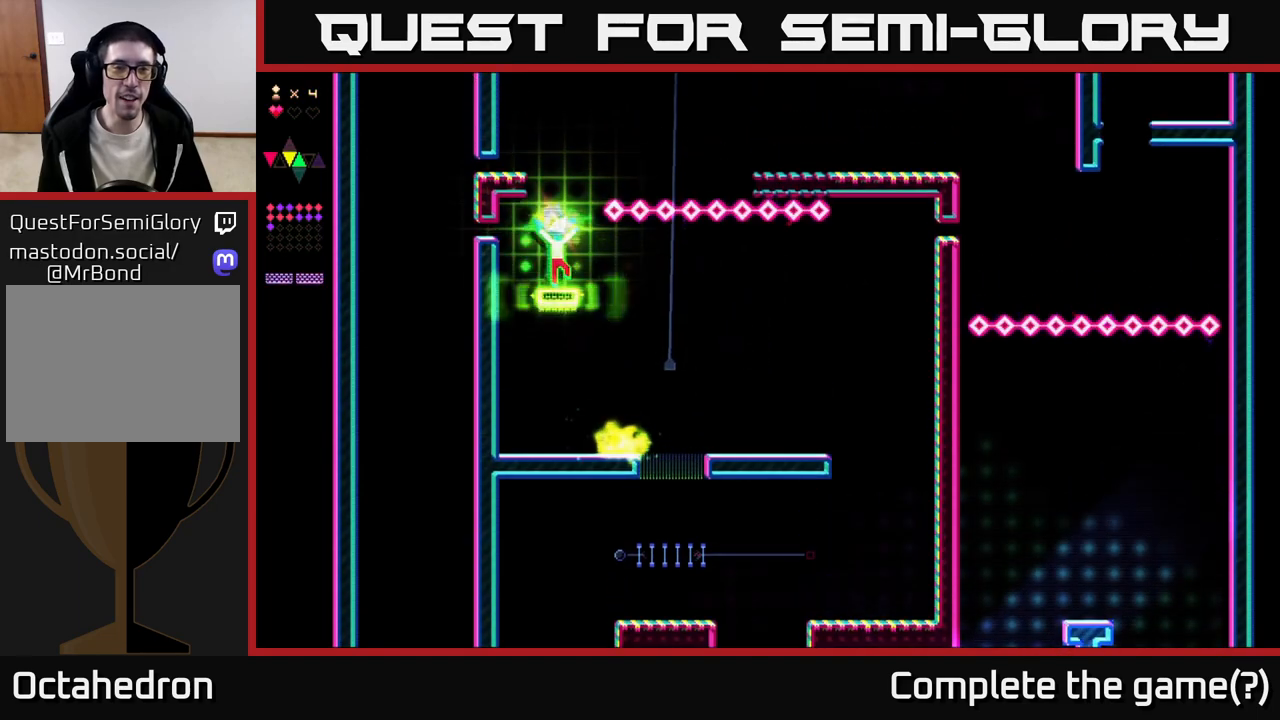
{"buttons": ["R2"], "right_stick": "center", "events": [[200, "A", "down"], [283, "R2", "up"], [483, "A", "up"], [500, "R2", "down"]]}
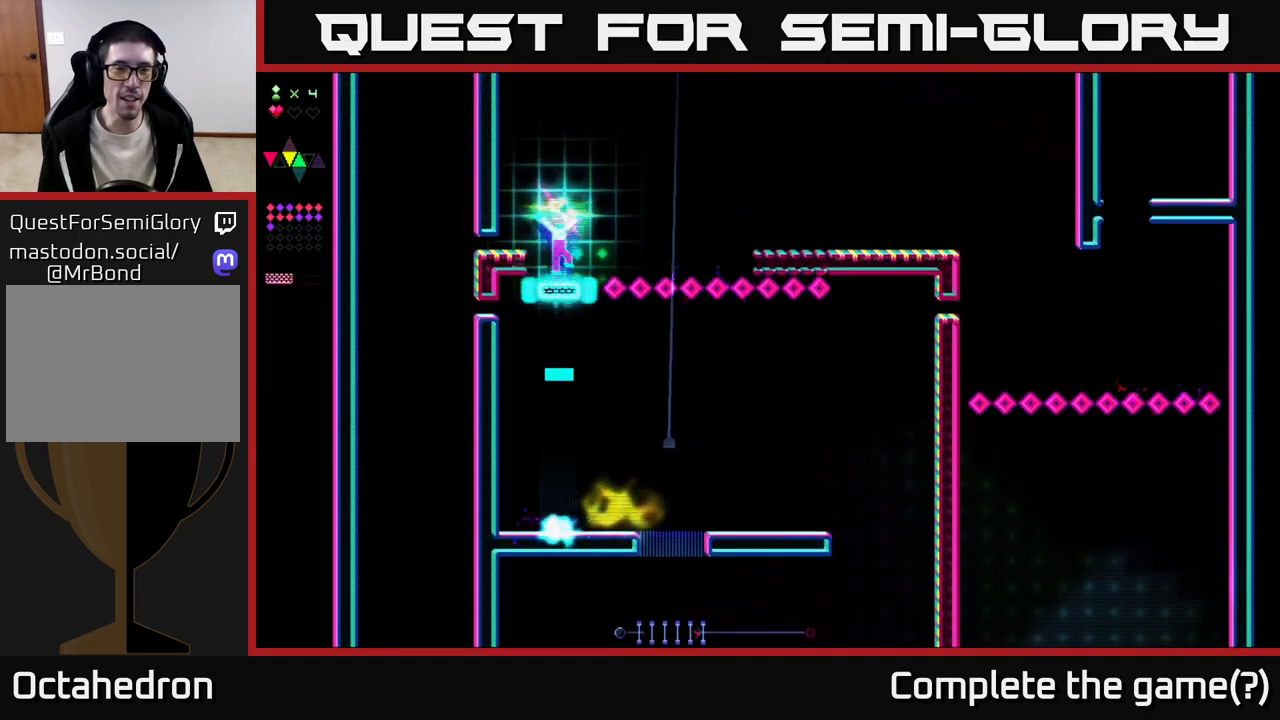
{"buttons": ["DPAD_LEFT"], "right_stick": "center", "events": [[317, "R2", "up"], [333, "A", "down"], [350, "DPAD_LEFT", "down"], [450, "A", "up"]]}
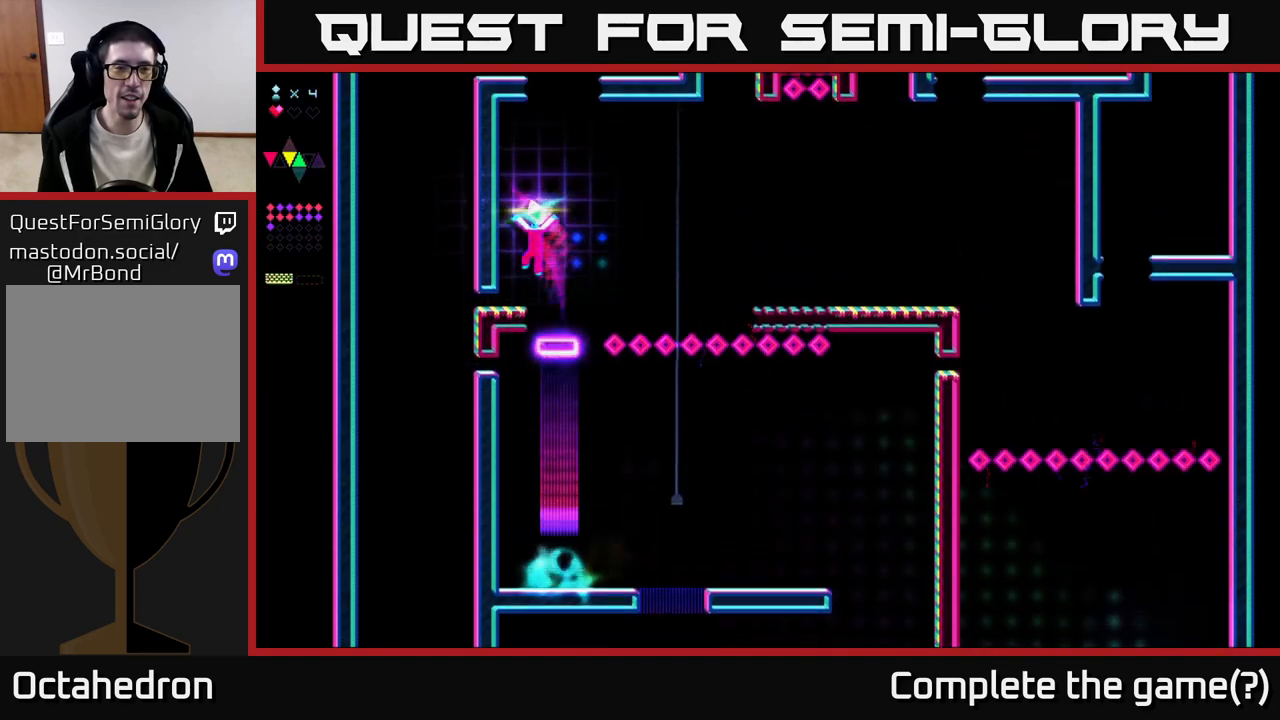
{"buttons": ["A", "DPAD_RIGHT"], "right_stick": "center", "events": [[183, "DPAD_LEFT", "up"], [300, "DPAD_RIGHT", "down"], [317, "A", "down"]]}
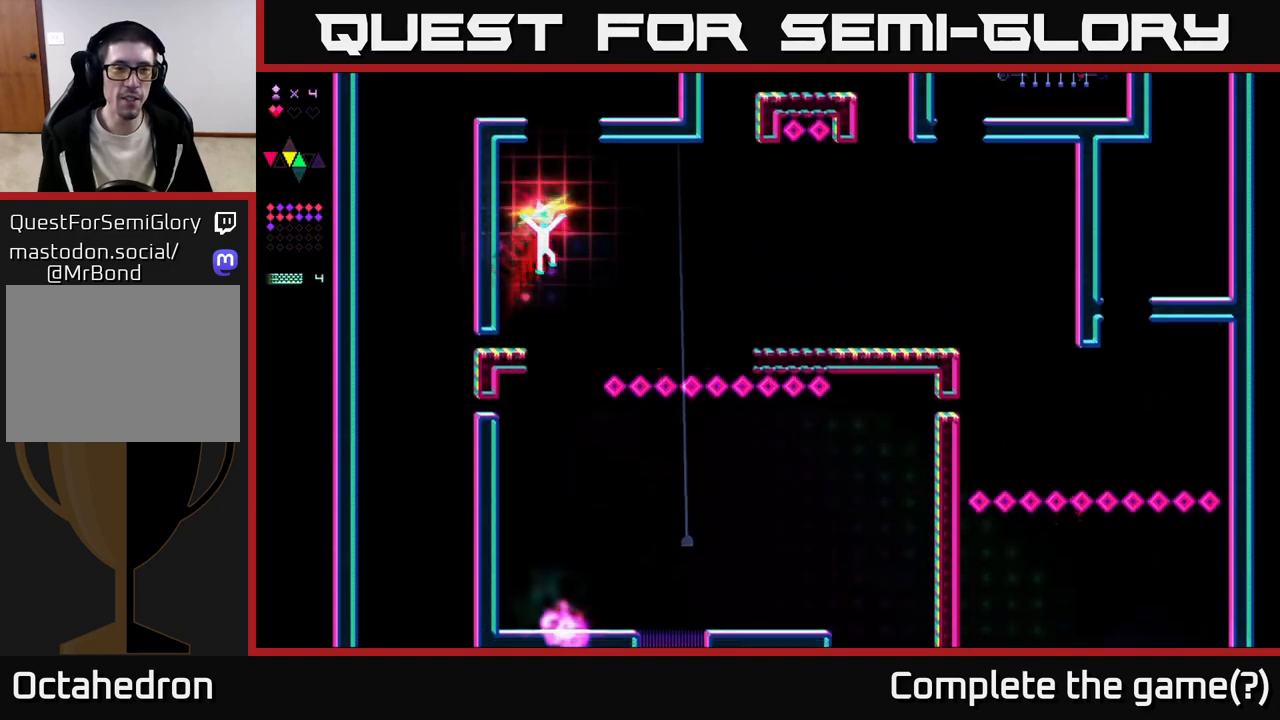
{"buttons": ["A", "DPAD_LEFT"], "right_stick": "center", "events": [[33, "DPAD_RIGHT", "up"], [83, "A", "up"], [83, "R2", "down"], [383, "A", "down"], [417, "R2", "up"], [467, "DPAD_LEFT", "down"]]}
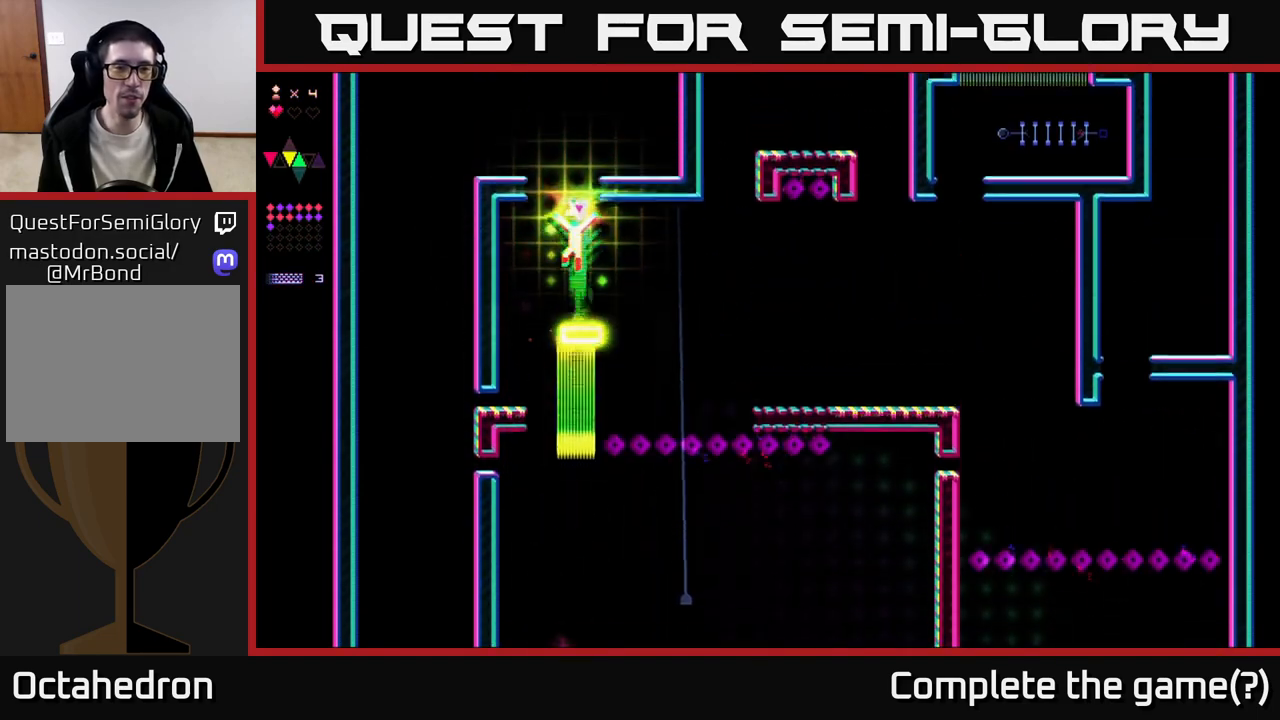
{"buttons": ["A"], "right_stick": "center", "events": [[50, "DPAD_LEFT", "up"], [150, "R2", "down"], [167, "A", "up"], [383, "DPAD_RIGHT", "down"], [450, "R2", "up"], [483, "A", "down"], [483, "DPAD_RIGHT", "up"]]}
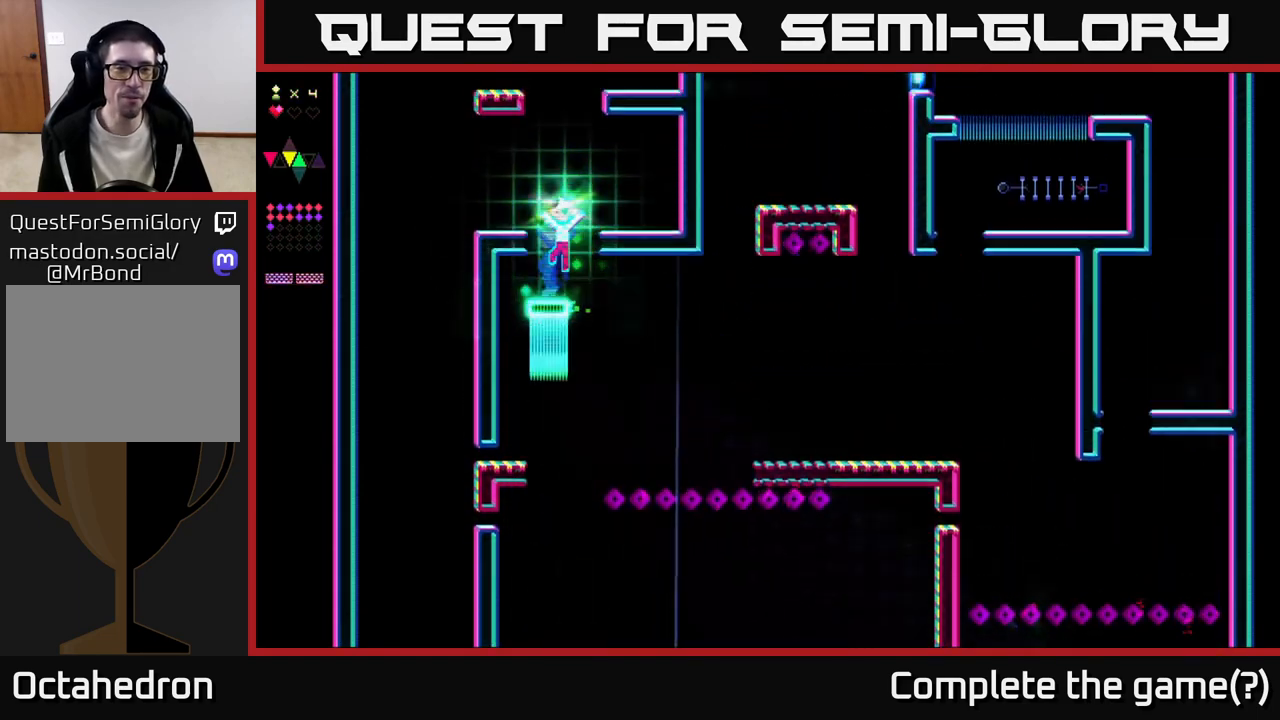
{"buttons": ["DPAD_LEFT"], "right_stick": "center", "events": [[33, "DPAD_LEFT", "down"], [317, "A", "up"]]}
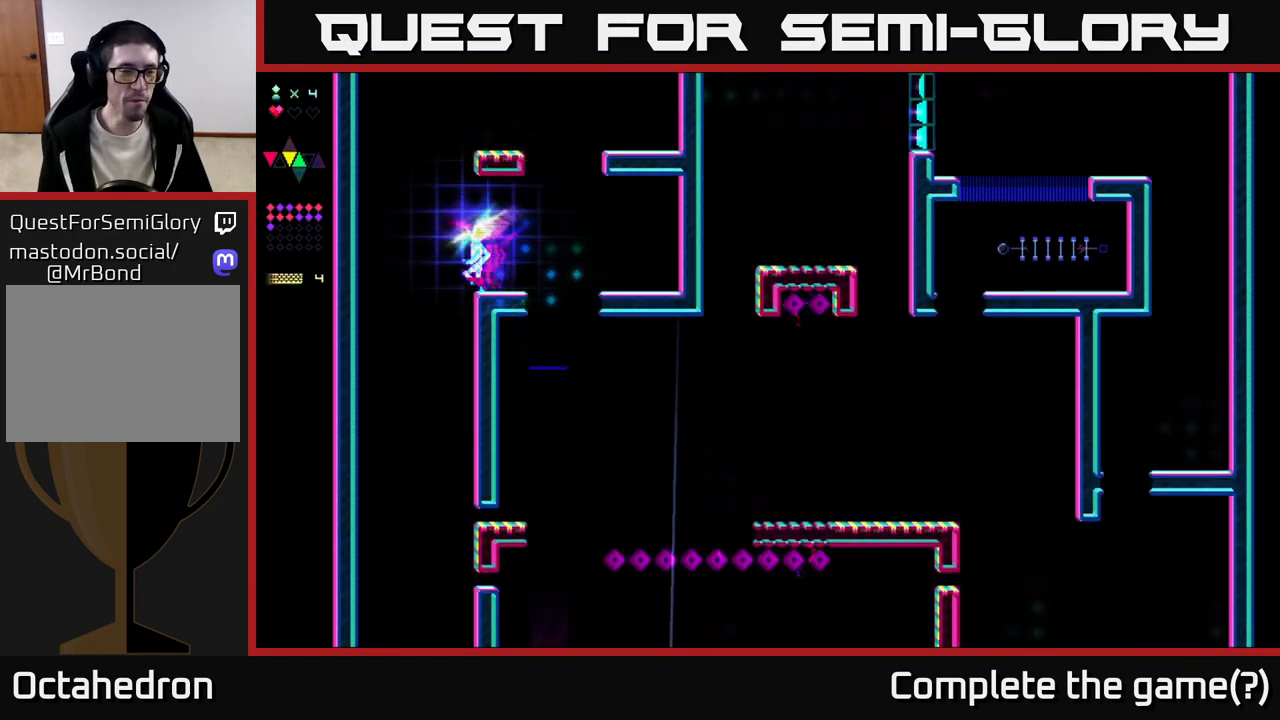
{"buttons": ["DPAD_RIGHT"], "right_stick": "center", "events": [[200, "DPAD_LEFT", "up"], [367, "DPAD_RIGHT", "down"]]}
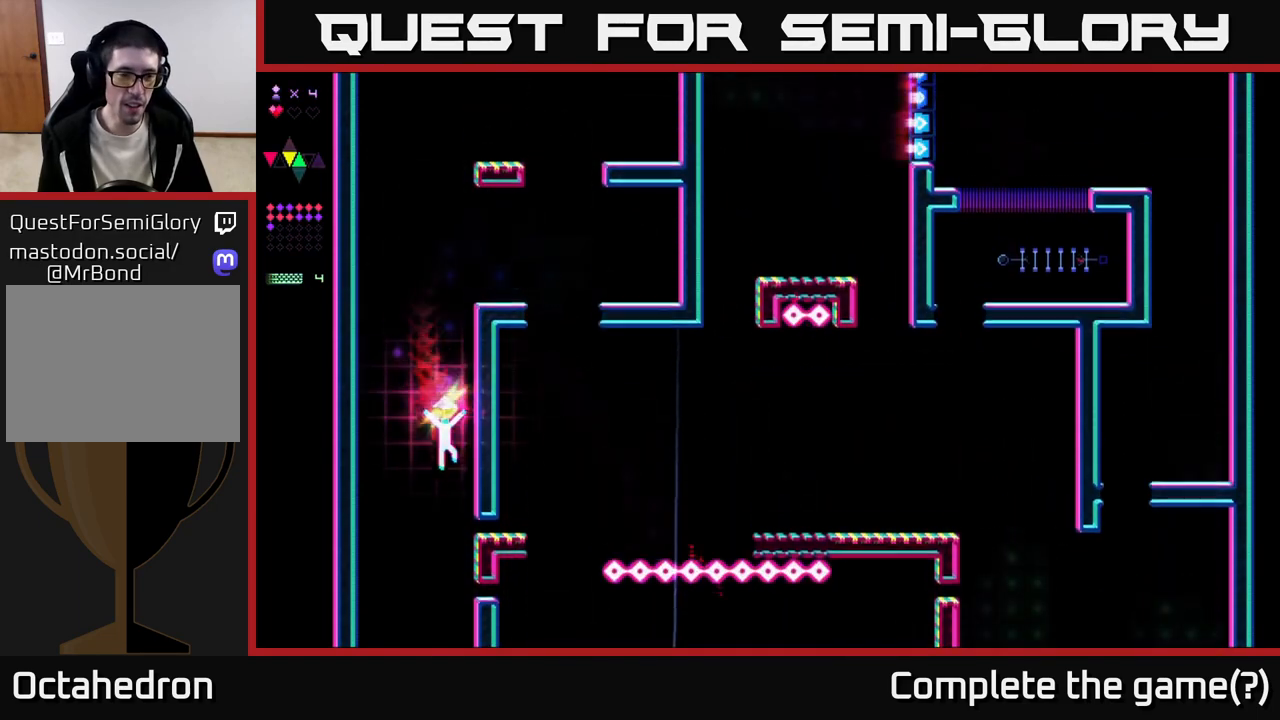
{"buttons": [], "right_stick": "center", "events": [[17, "DPAD_RIGHT", "up"]]}
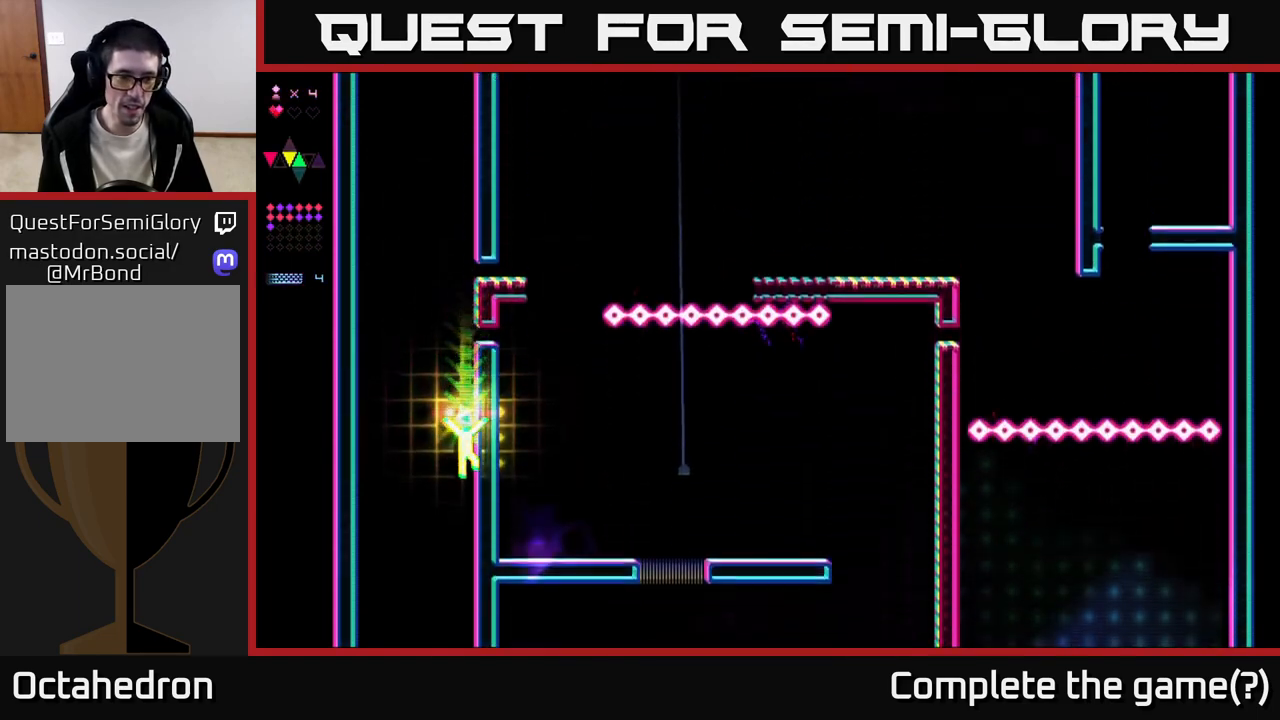
{"buttons": ["DPAD_RIGHT"], "right_stick": "center", "events": [[317, "DPAD_RIGHT", "down"]]}
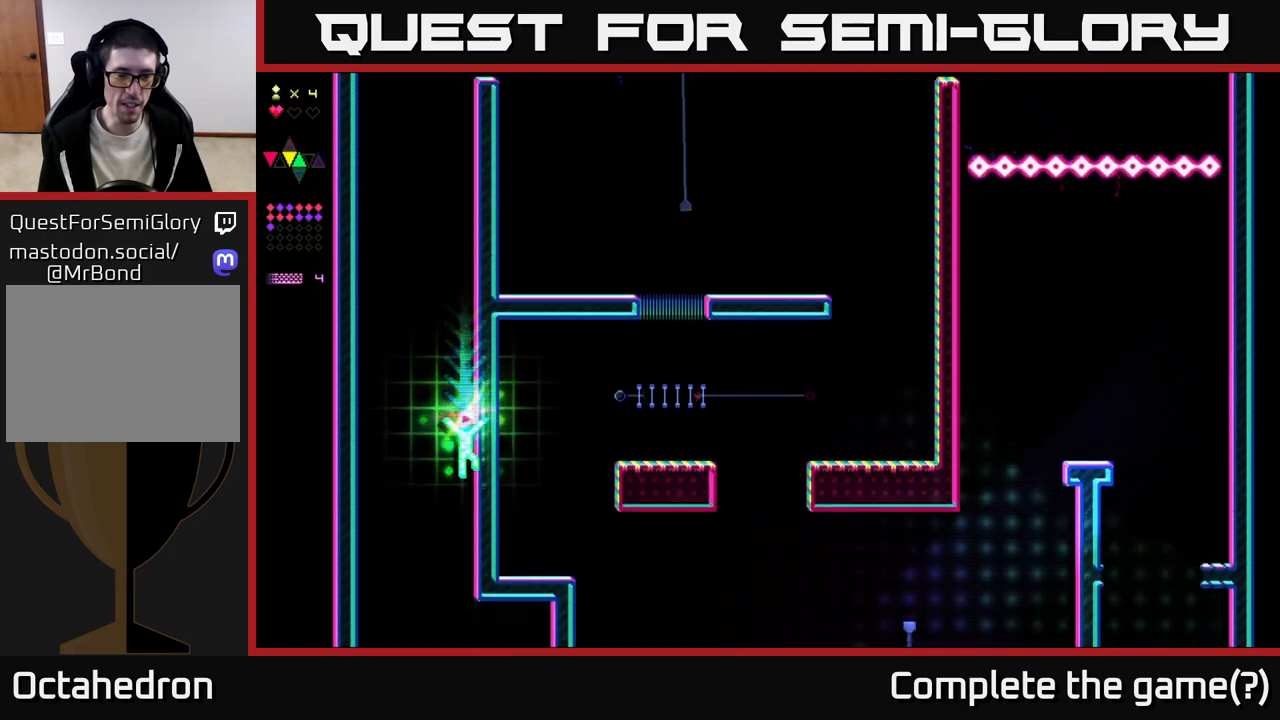
{"buttons": ["DPAD_RIGHT"], "right_stick": "center", "events": []}
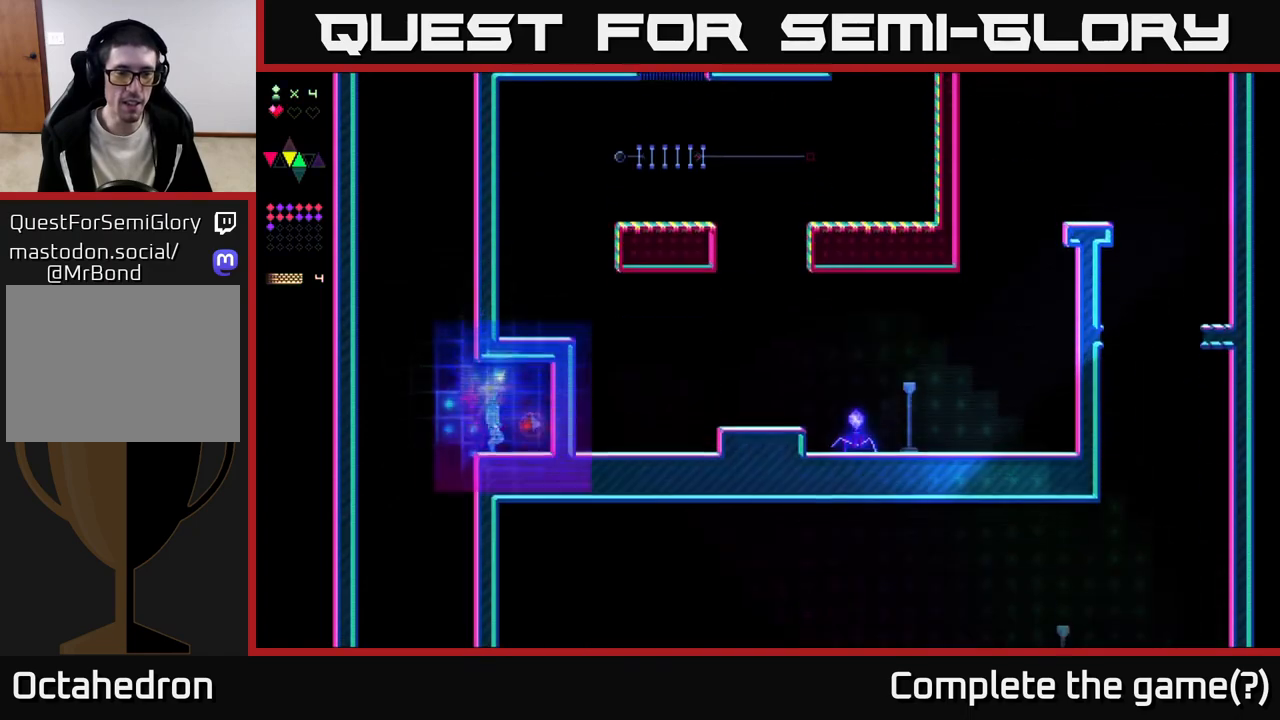
{"buttons": ["DPAD_LEFT"], "right_stick": "center", "events": [[217, "A", "down"], [317, "A", "up"], [317, "DPAD_RIGHT", "up"], [350, "DPAD_LEFT", "down"]]}
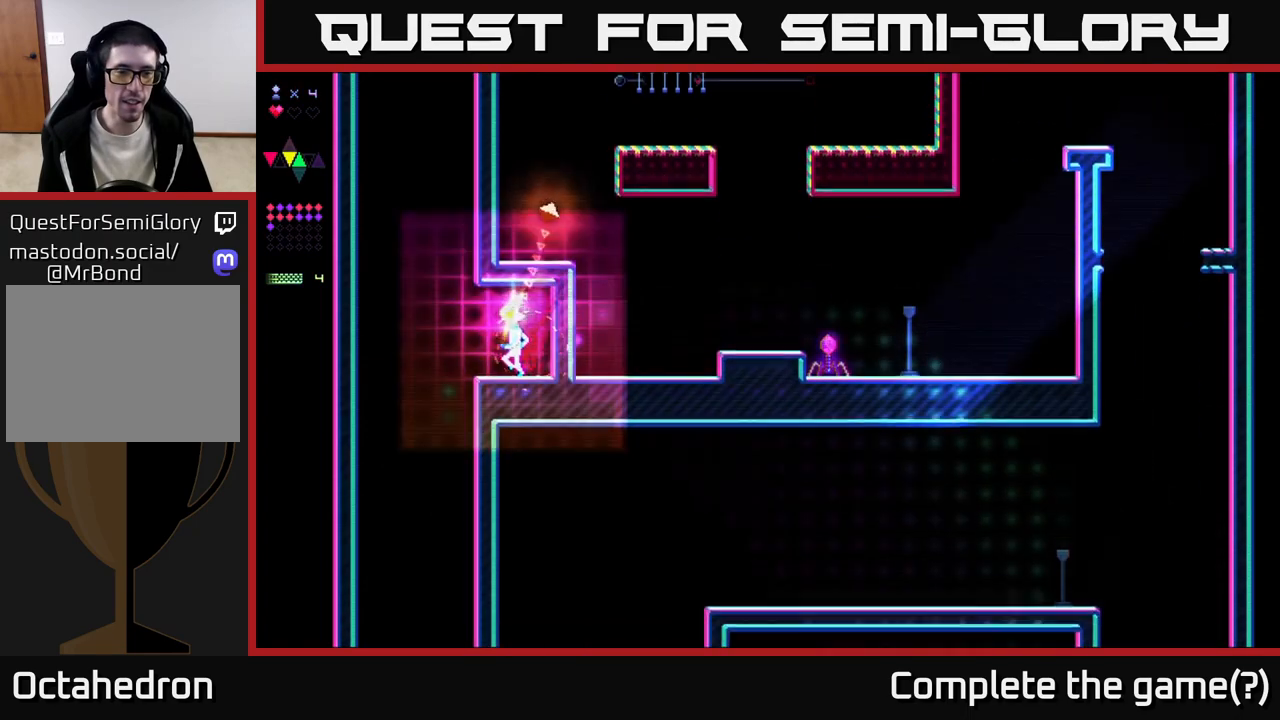
{"buttons": ["DPAD_LEFT"], "right_stick": "center", "events": []}
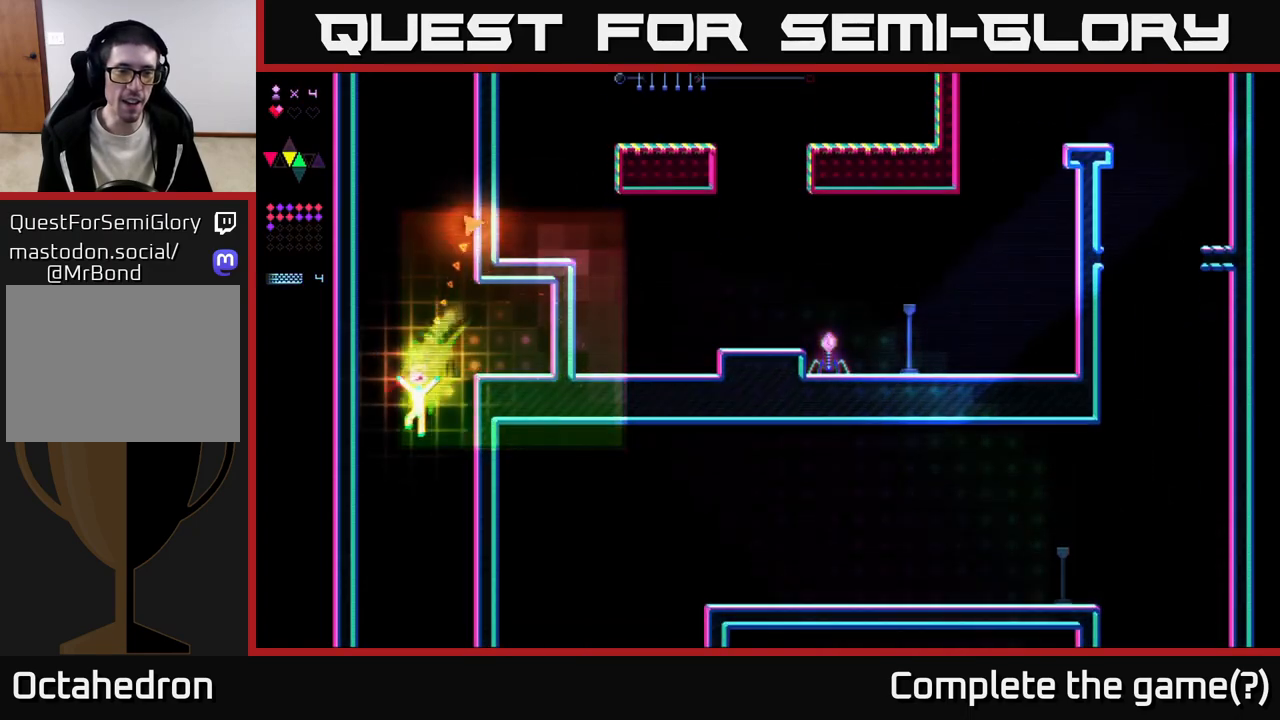
{"buttons": ["DPAD_LEFT"], "right_stick": "center", "events": [[33, "DPAD_LEFT", "up"], [83, "DPAD_RIGHT", "down"], [167, "DPAD_RIGHT", "up"], [483, "DPAD_LEFT", "down"]]}
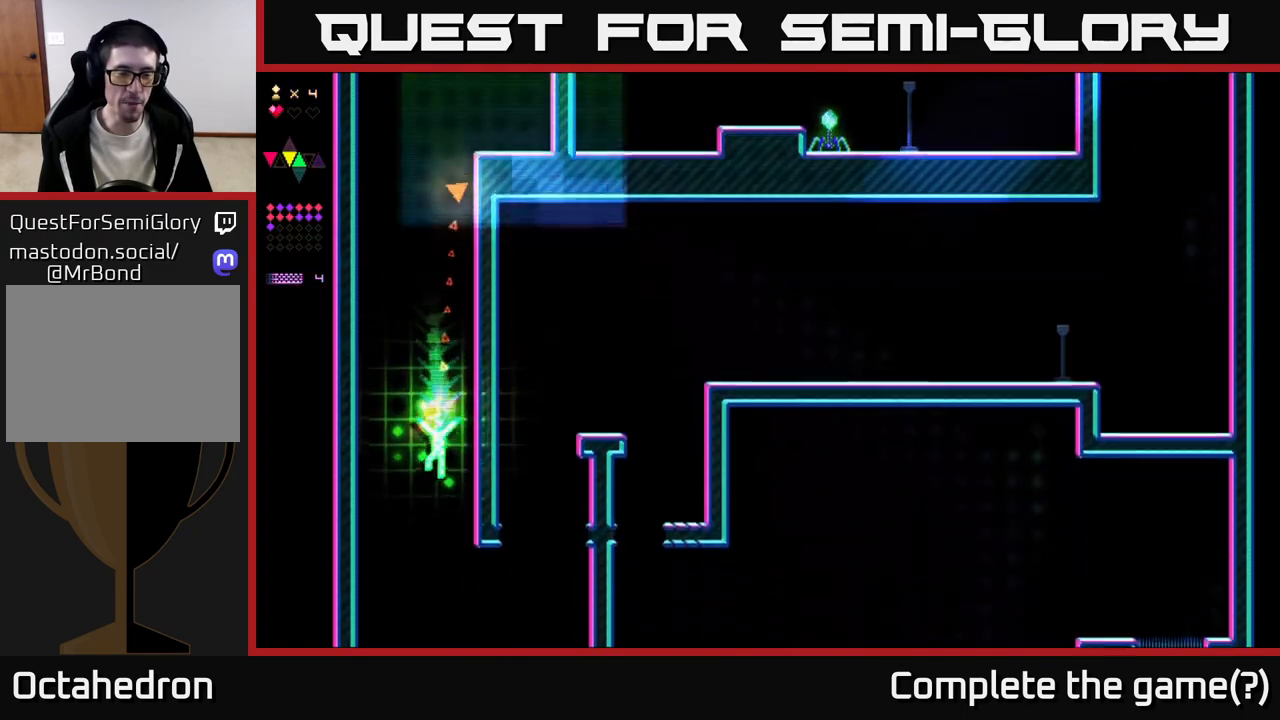
{"buttons": ["R2"], "right_stick": "center", "events": [[50, "DPAD_LEFT", "up"], [433, "R2", "down"]]}
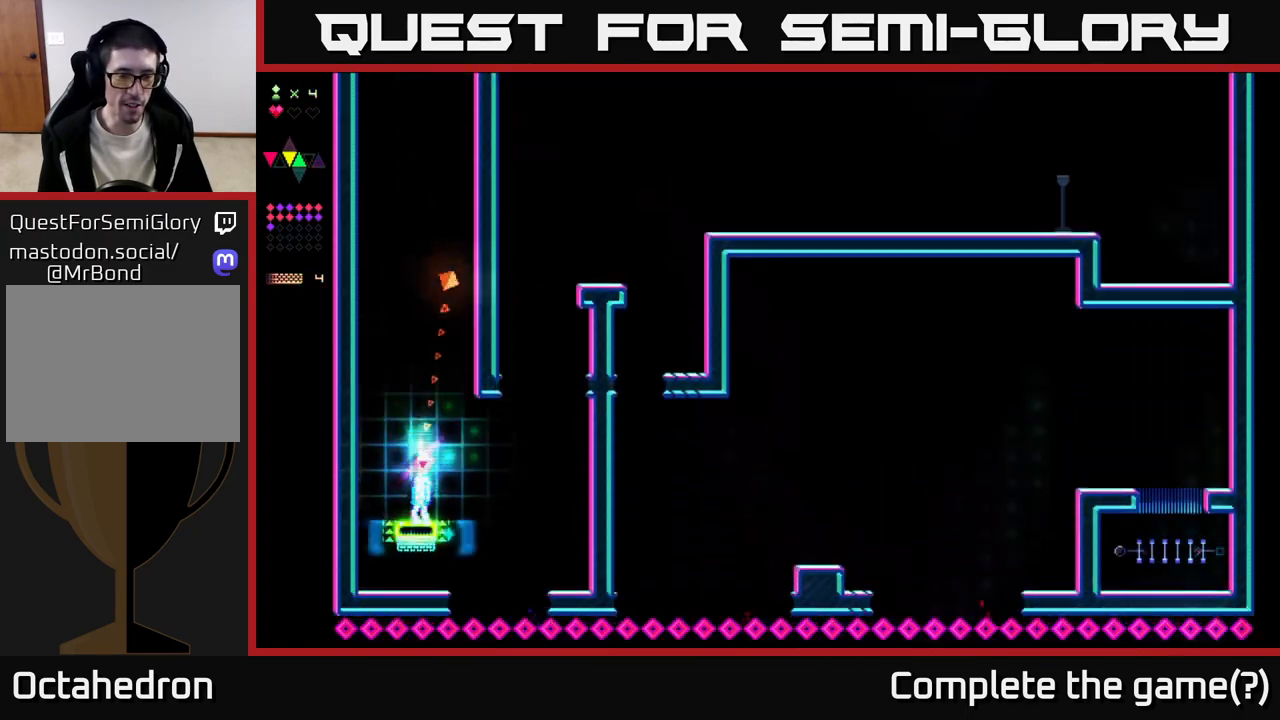
{"buttons": [], "right_stick": "center", "events": [[50, "R2", "up"]]}
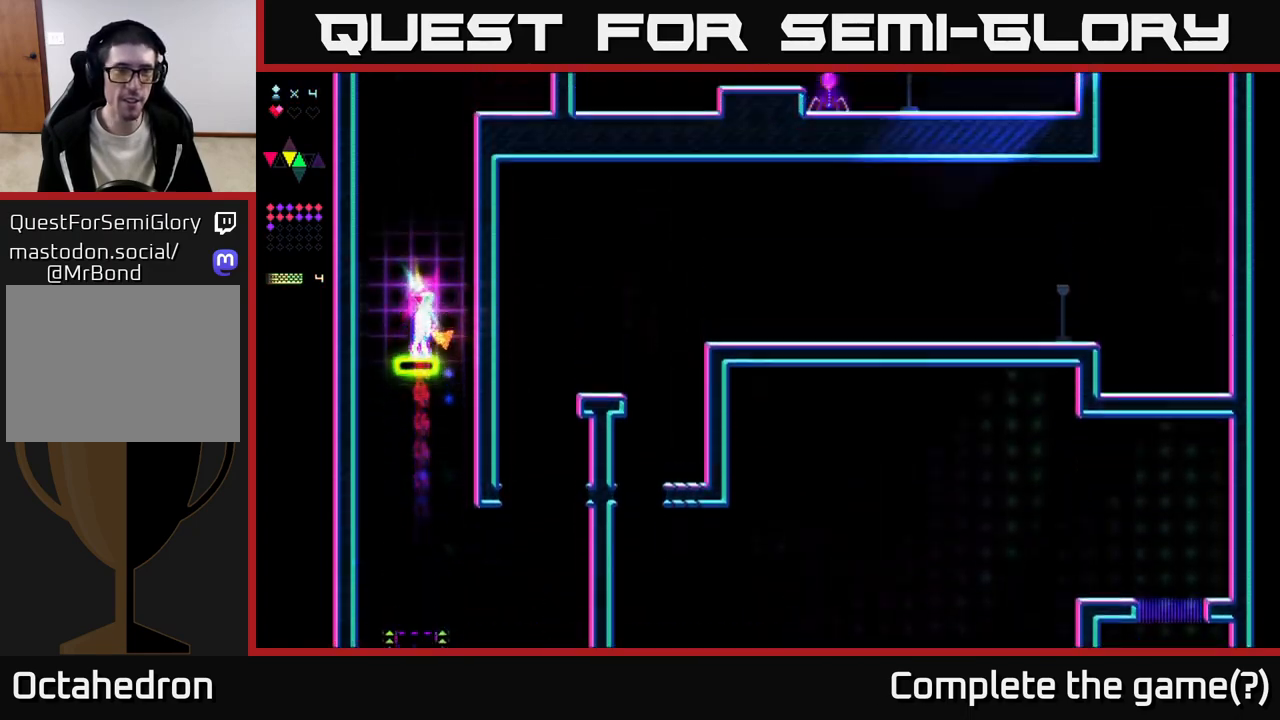
{"buttons": [], "right_stick": "center", "events": []}
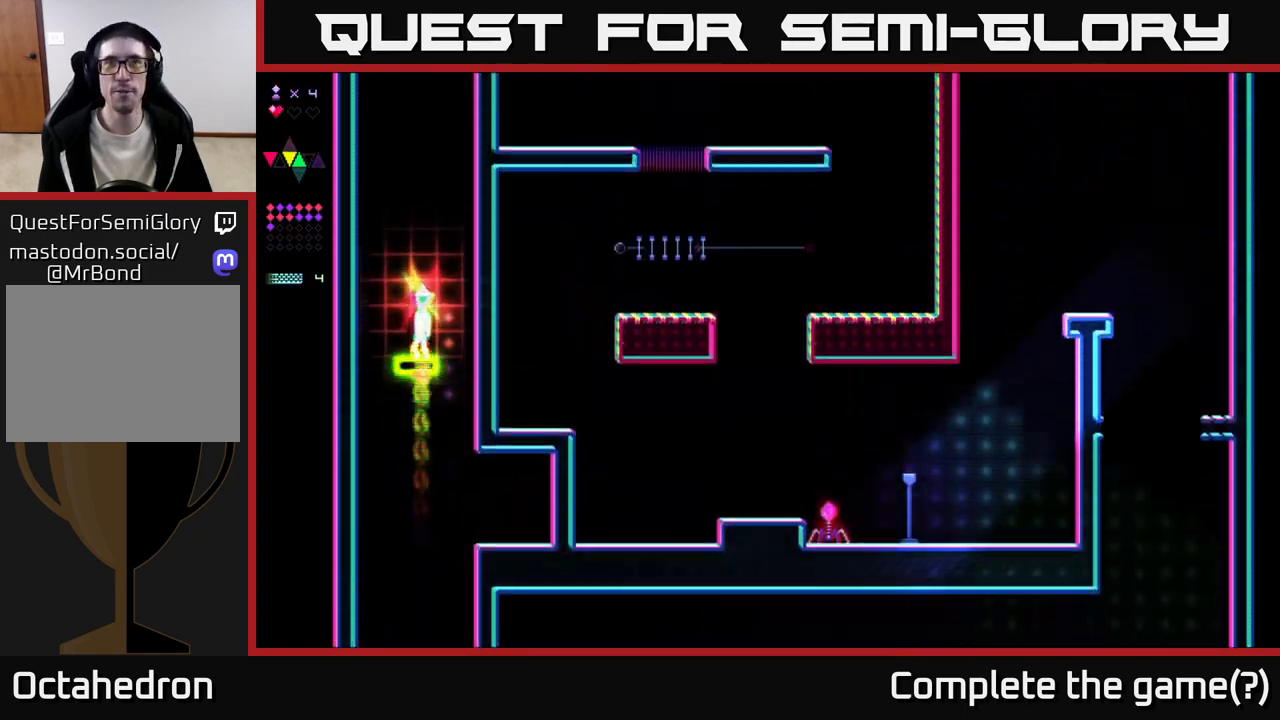
{"buttons": [], "right_stick": "center", "events": []}
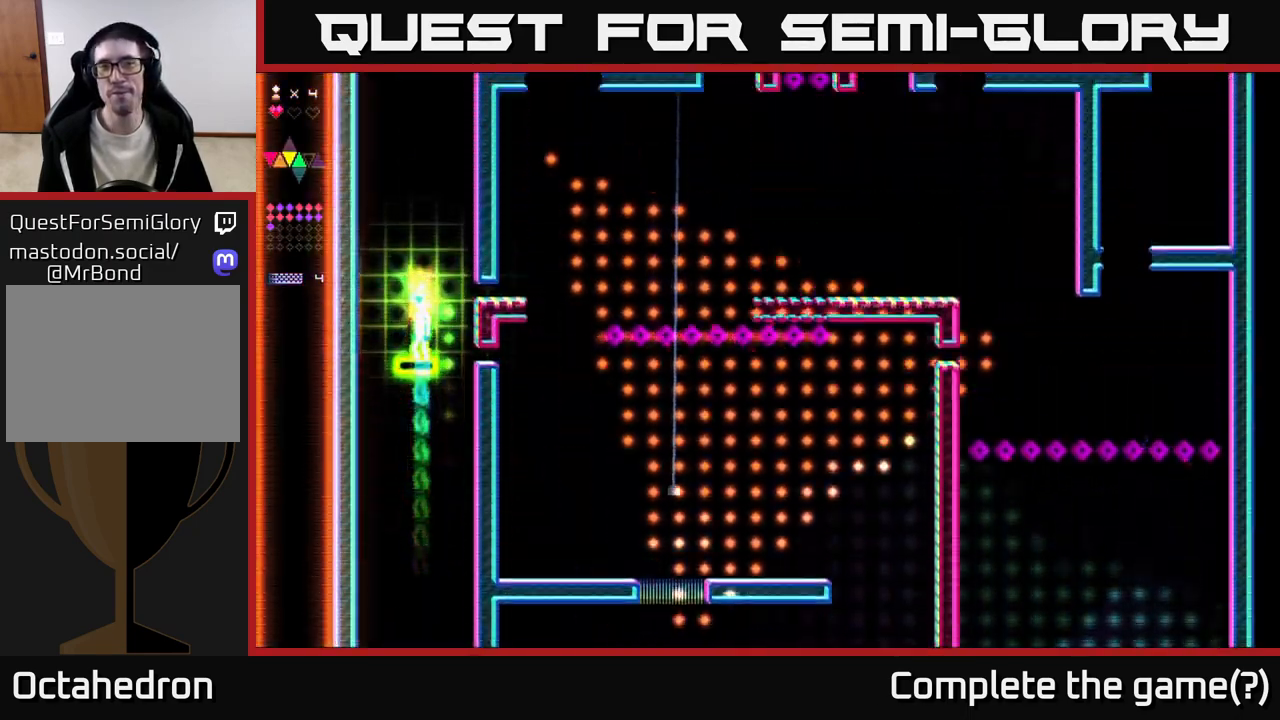
{"buttons": [], "right_stick": "center", "events": []}
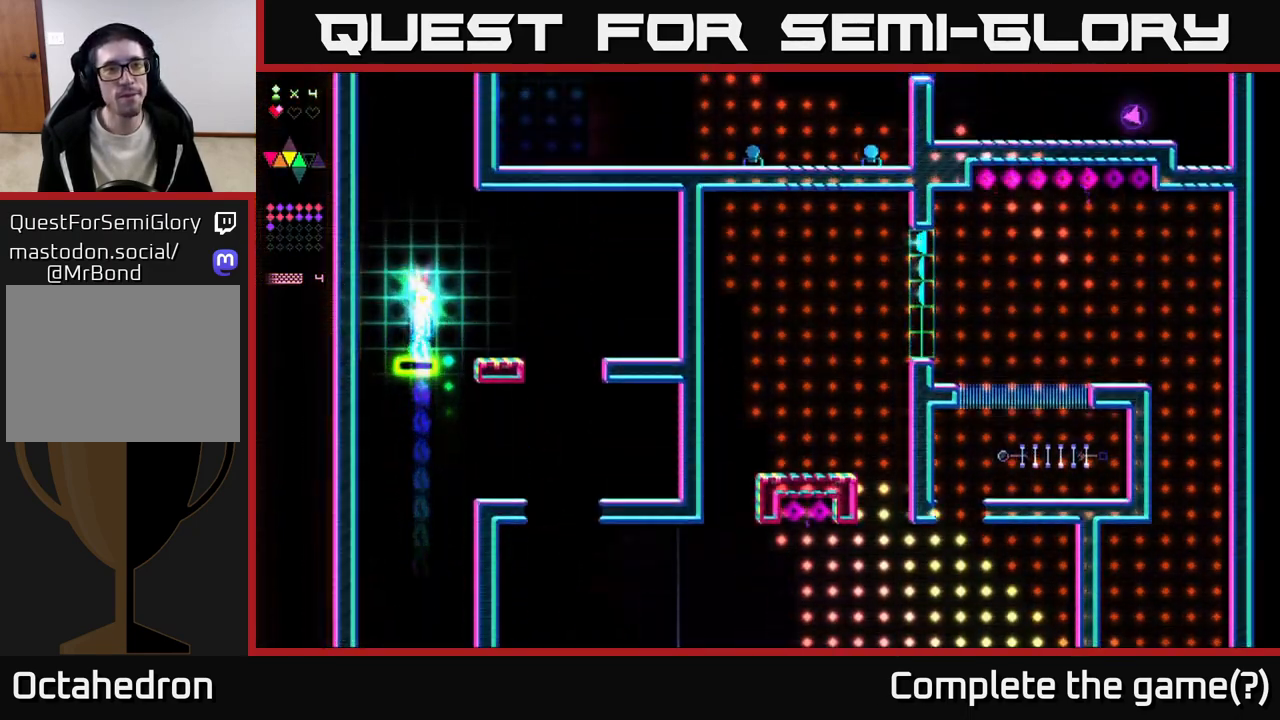
{"buttons": ["DPAD_RIGHT"], "right_stick": "center", "events": [[400, "DPAD_RIGHT", "down"]]}